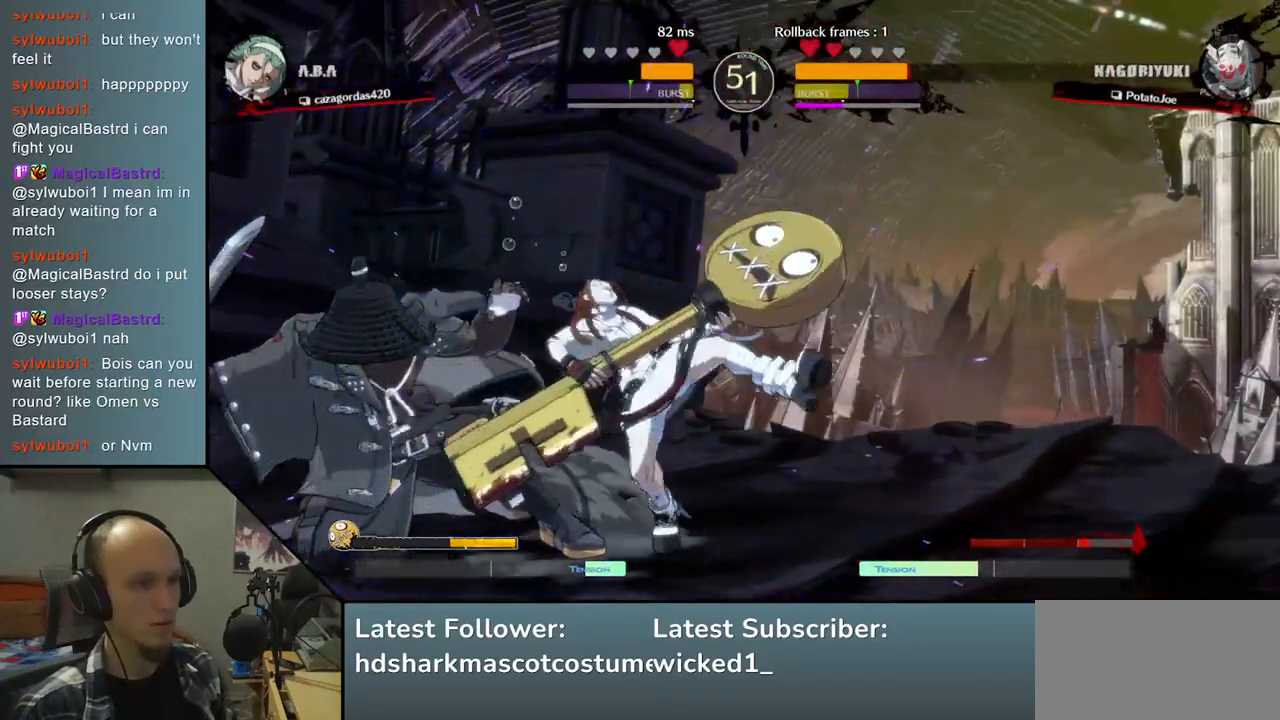
Gameplay with a controller (arcade stick); each line is a JSON object with the inputs held at the frame after it. "events" lists button and stick changes between this image and that frame as [ms after this image, input, new state], when the widget could be followed in between. Not read: L3 R3.
{"buttons": ["TRIANGLE"], "left_stick": "down-left", "right_stick": "down-left", "events": [[33, "TRIANGLE", "up"], [167, "TRIANGLE", "down"], [200, "TRIANGLE", "up"], [317, "TRIANGLE", "down"], [367, "TRIANGLE", "up"], [450, "TRIANGLE", "down"]]}
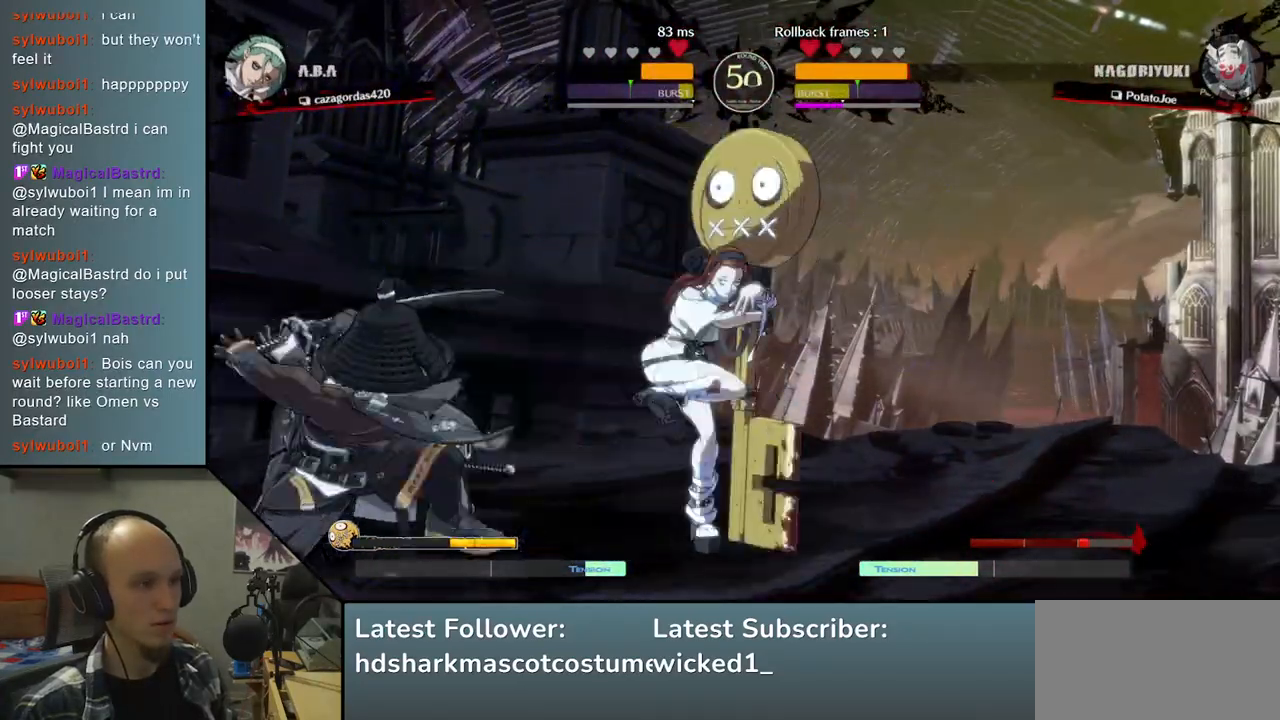
{"buttons": [], "left_stick": "down-left", "right_stick": "down-left", "events": [[33, "TRIANGLE", "up"], [117, "TRIANGLE", "down"], [200, "TRIANGLE", "up"]]}
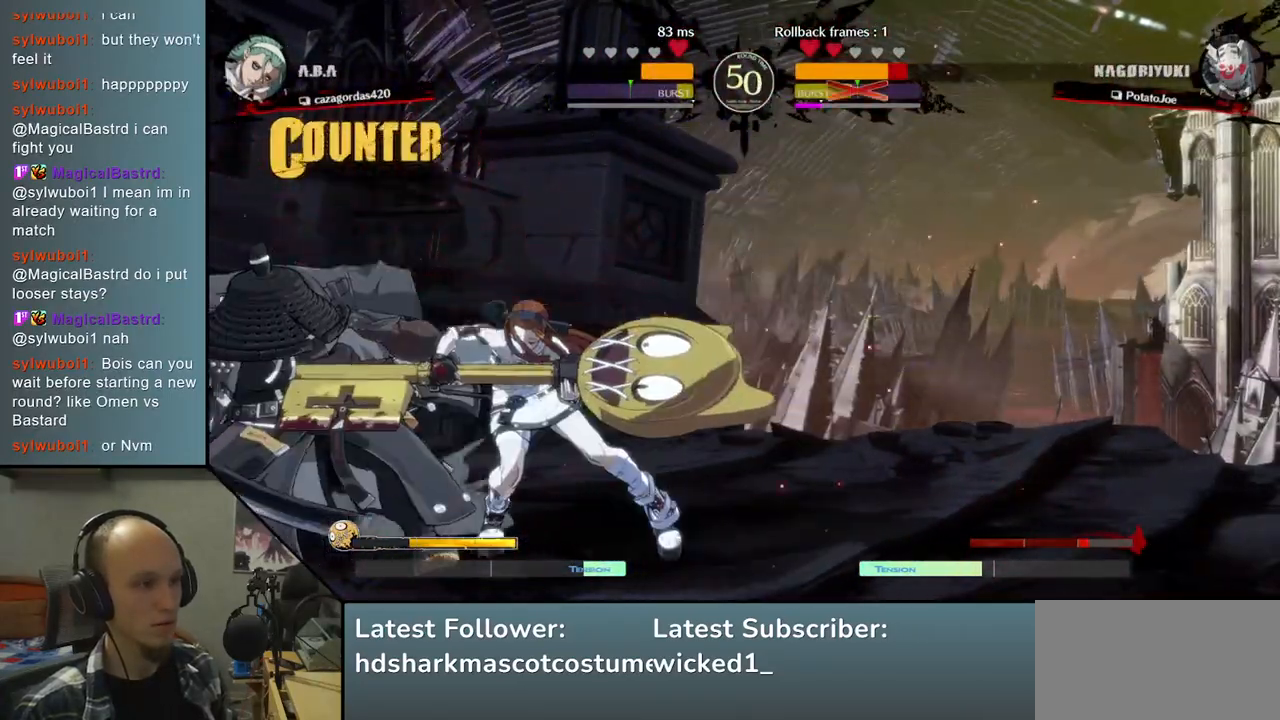
{"buttons": [], "left_stick": "down-left", "right_stick": "down-left", "events": []}
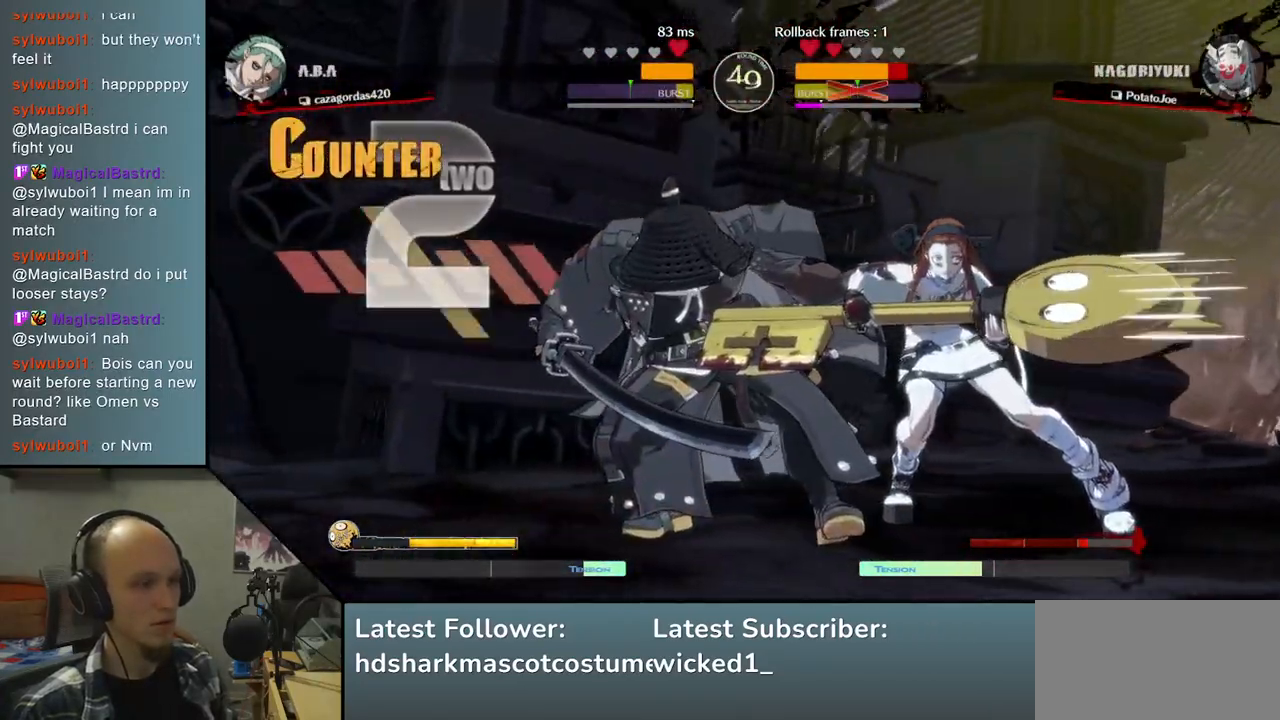
{"buttons": [], "left_stick": "down-left", "right_stick": "down-left", "events": []}
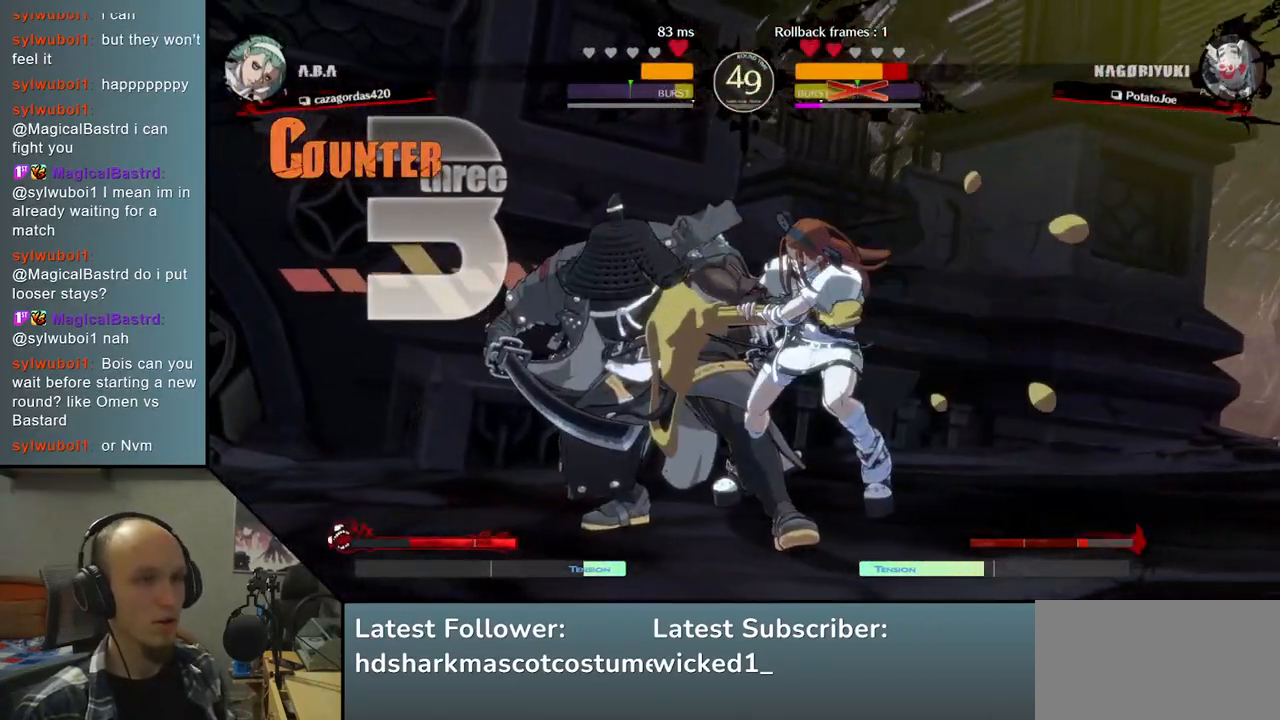
{"buttons": [], "left_stick": "down-left", "right_stick": "down-left", "events": []}
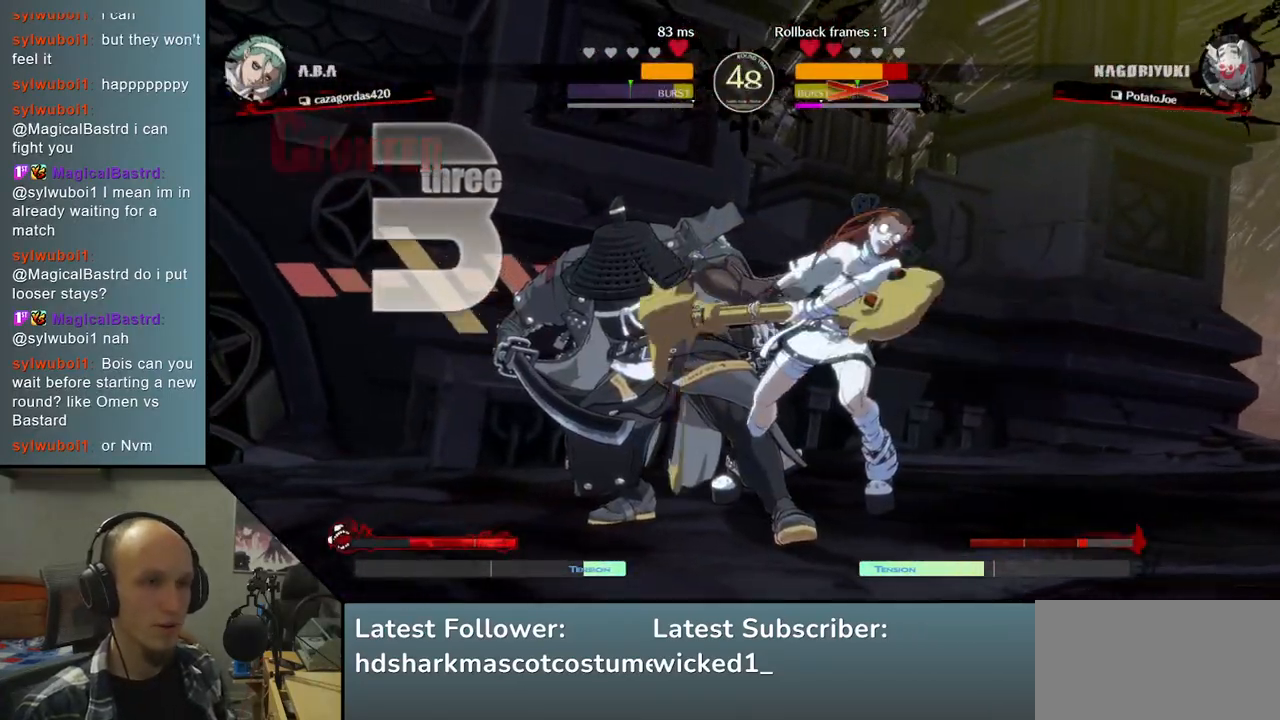
{"buttons": [], "left_stick": "down-left", "right_stick": "down-left", "events": []}
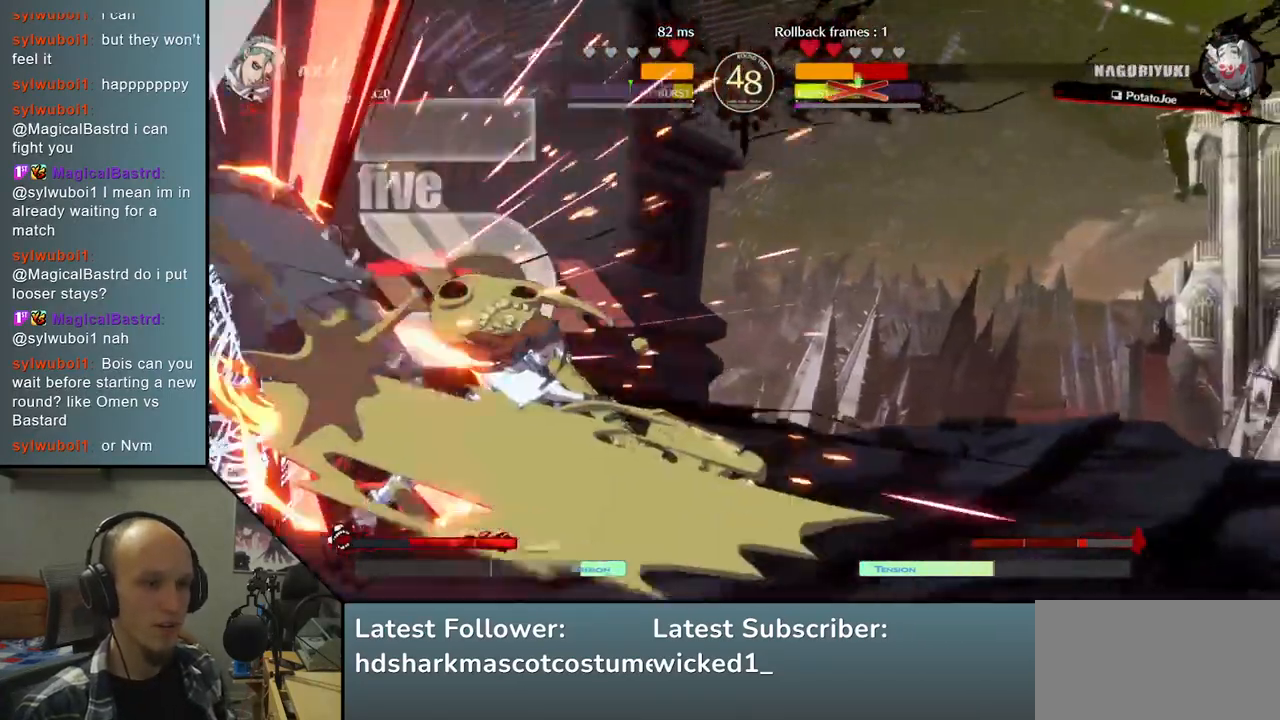
{"buttons": [], "left_stick": "down-left", "right_stick": "down-left", "events": []}
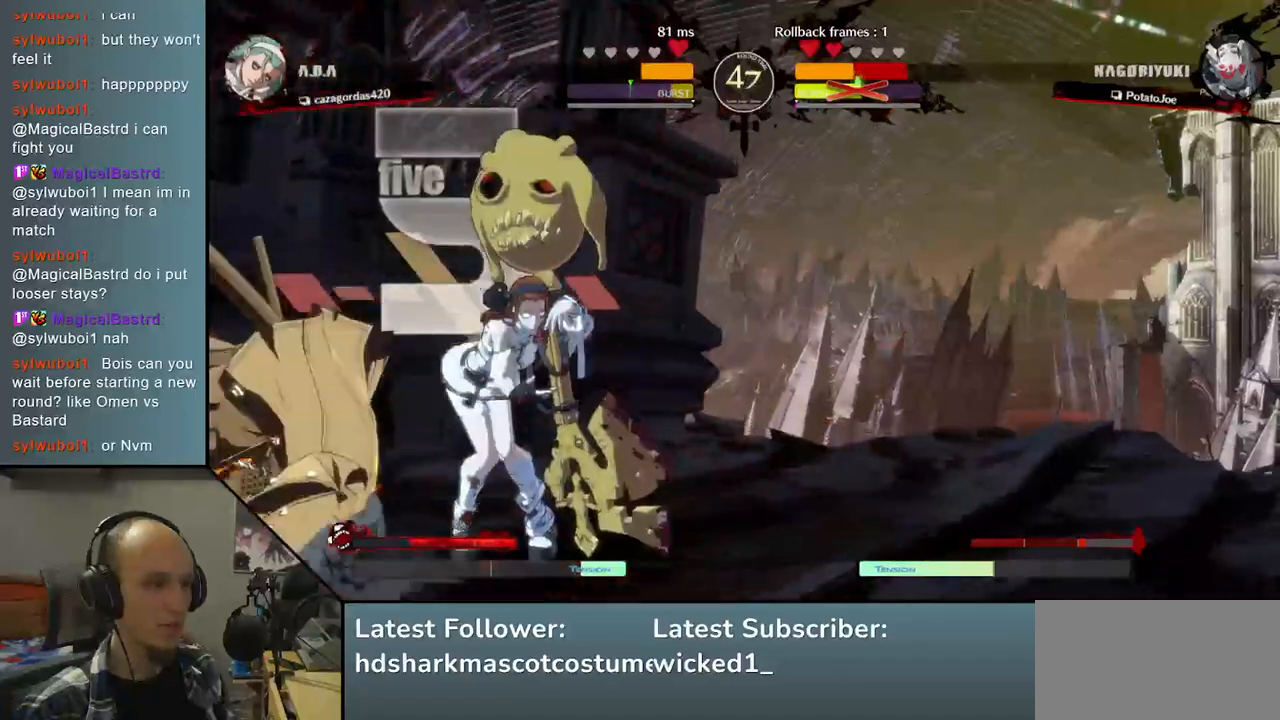
{"buttons": [], "left_stick": "down-left", "right_stick": "down-left", "events": []}
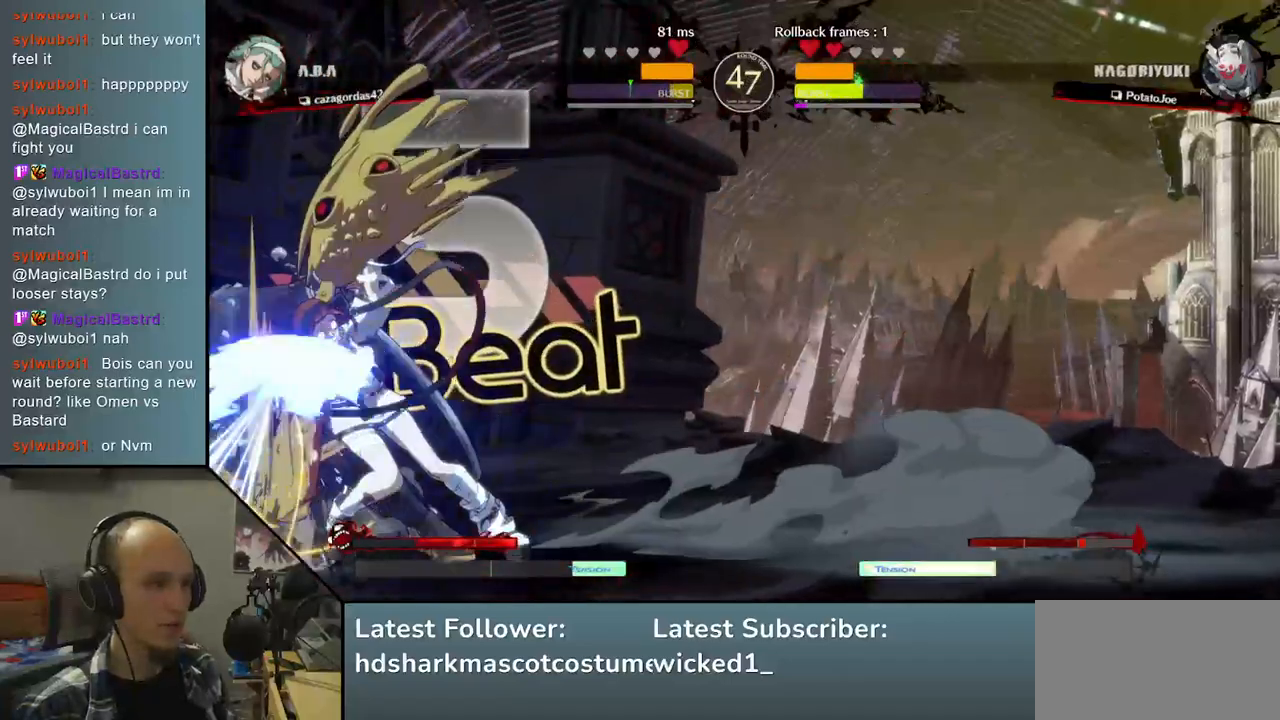
{"buttons": [], "left_stick": "down-left", "right_stick": "down-left", "events": []}
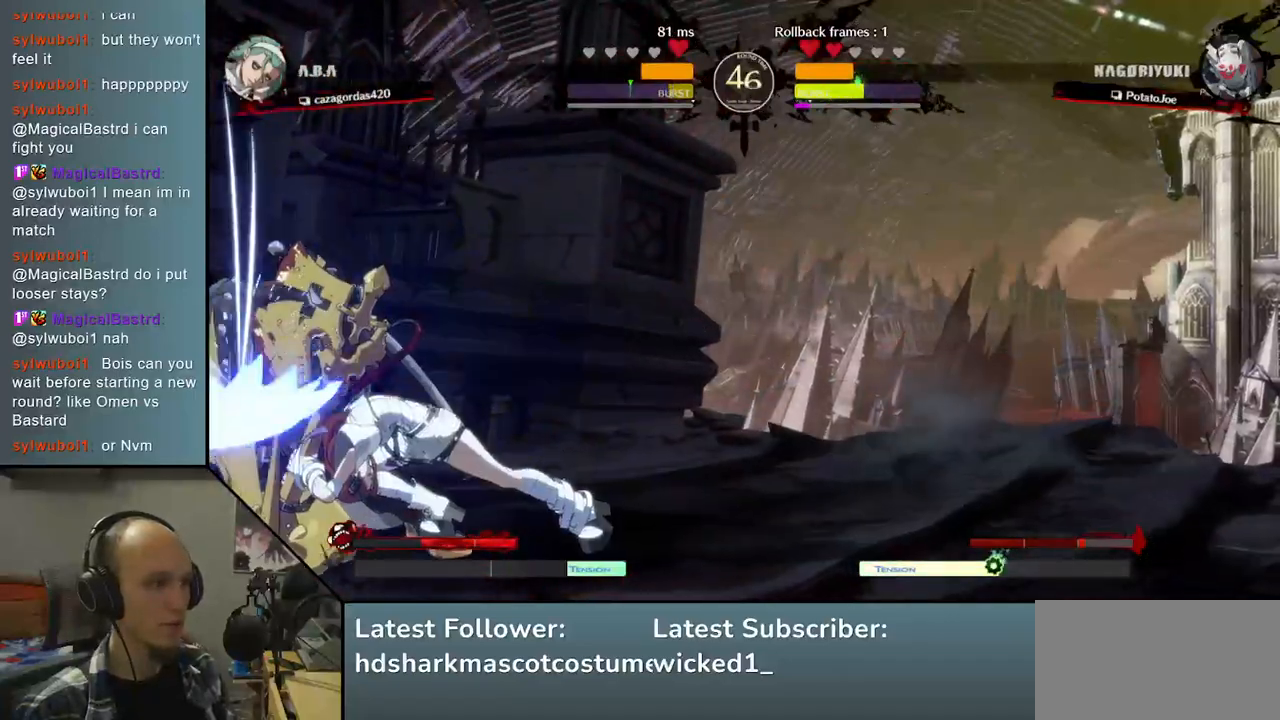
{"buttons": ["SQUARE", "TRIANGLE", "R1", "R2"], "left_stick": "down-left", "right_stick": "down-left", "events": [[433, "R2", "down"], [450, "R1", "down"], [450, "SQUARE", "down"], [450, "TRIANGLE", "down"]]}
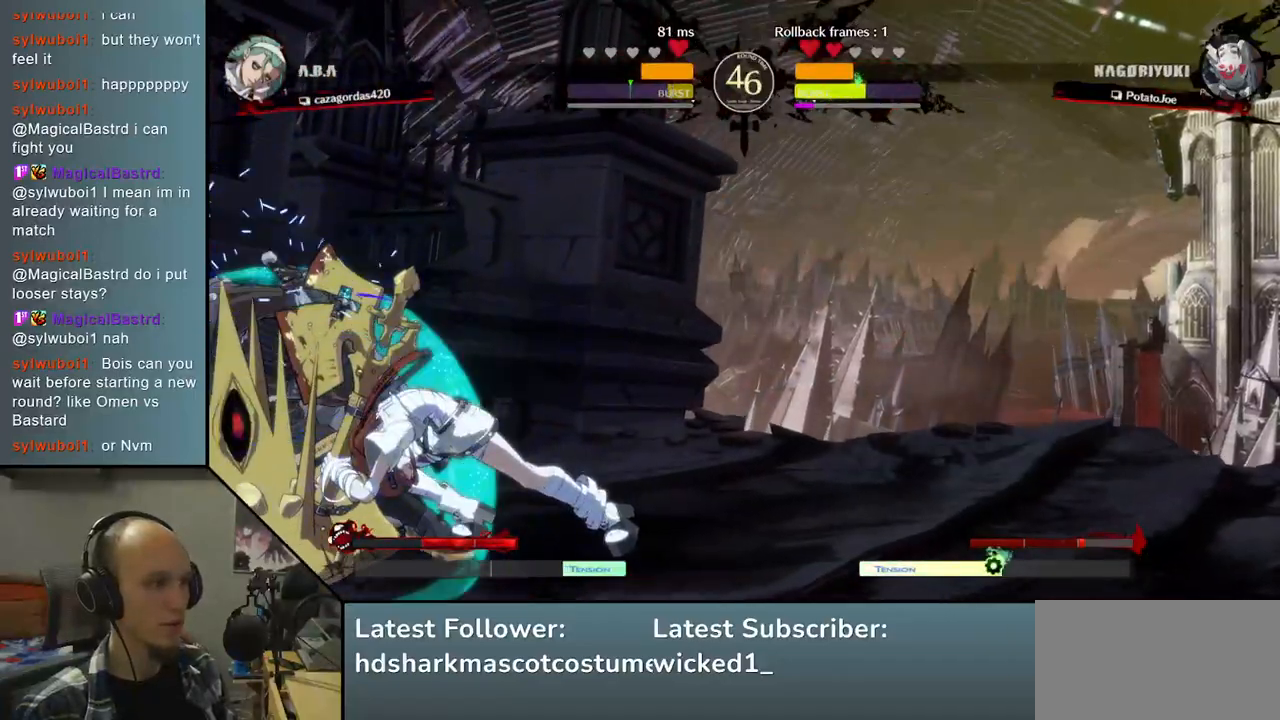
{"buttons": [], "left_stick": "center", "right_stick": "center", "events": [[117, "R1", "up"], [117, "R2", "up"], [117, "SQUARE", "up"], [117, "TRIANGLE", "up"], [367, "left_stick", "center"], [367, "right_stick", "center"], [417, "TRIANGLE", "down"], [500, "TRIANGLE", "up"]]}
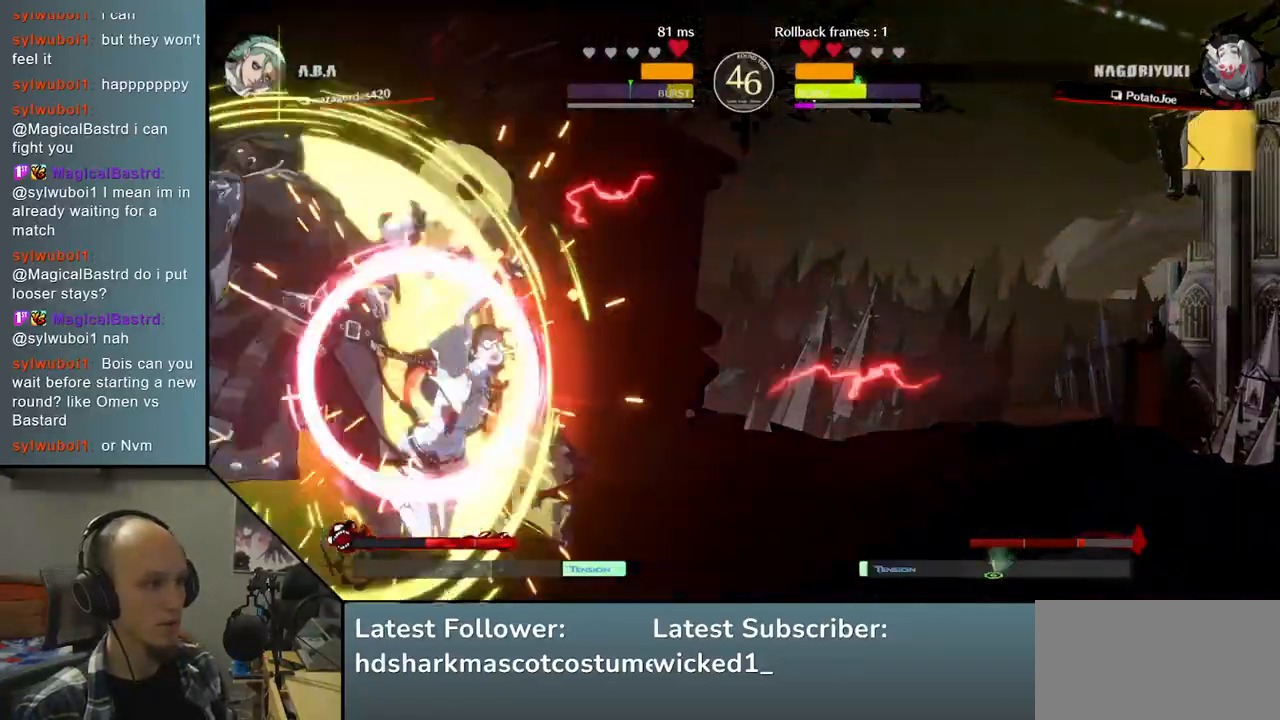
{"buttons": ["TRIANGLE"], "left_stick": "center", "right_stick": "center", "events": [[100, "TRIANGLE", "down"], [200, "TRIANGLE", "up"], [283, "TRIANGLE", "down"], [383, "TRIANGLE", "up"], [500, "TRIANGLE", "down"]]}
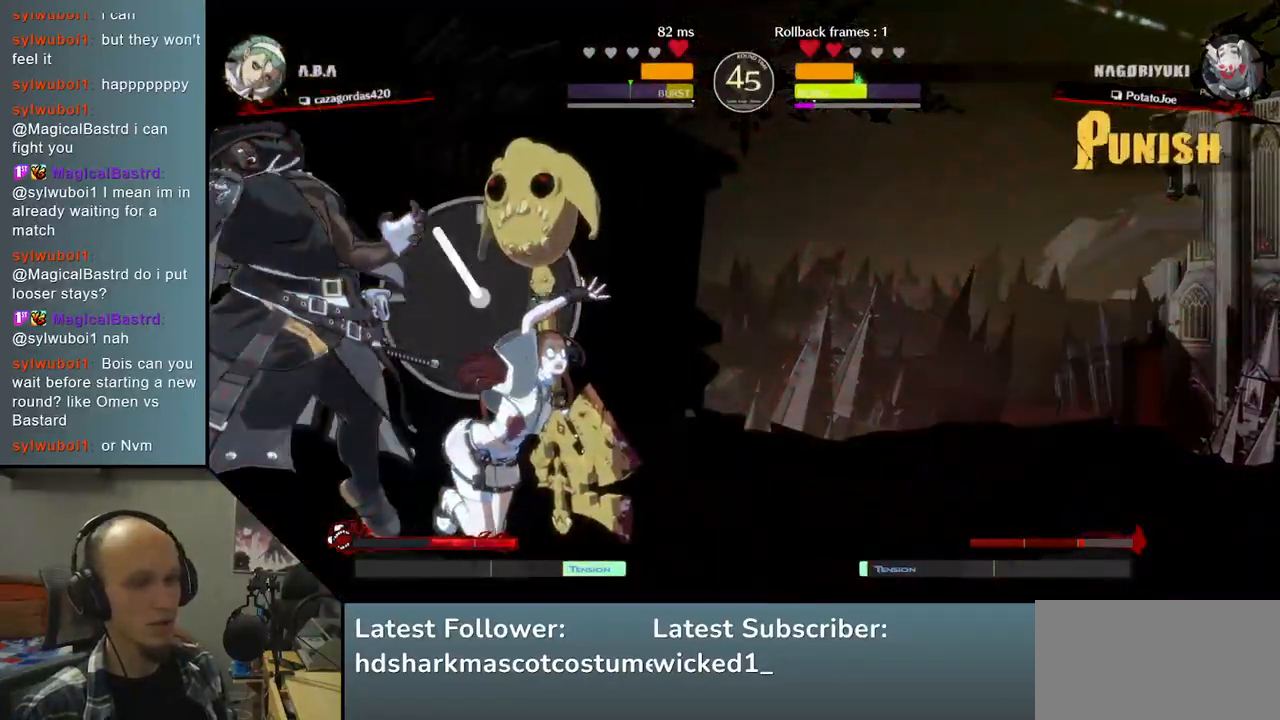
{"buttons": [], "left_stick": "center", "right_stick": "center", "events": [[83, "TRIANGLE", "up"], [167, "TRIANGLE", "down"], [283, "TRIANGLE", "up"], [383, "TRIANGLE", "down"], [483, "TRIANGLE", "up"]]}
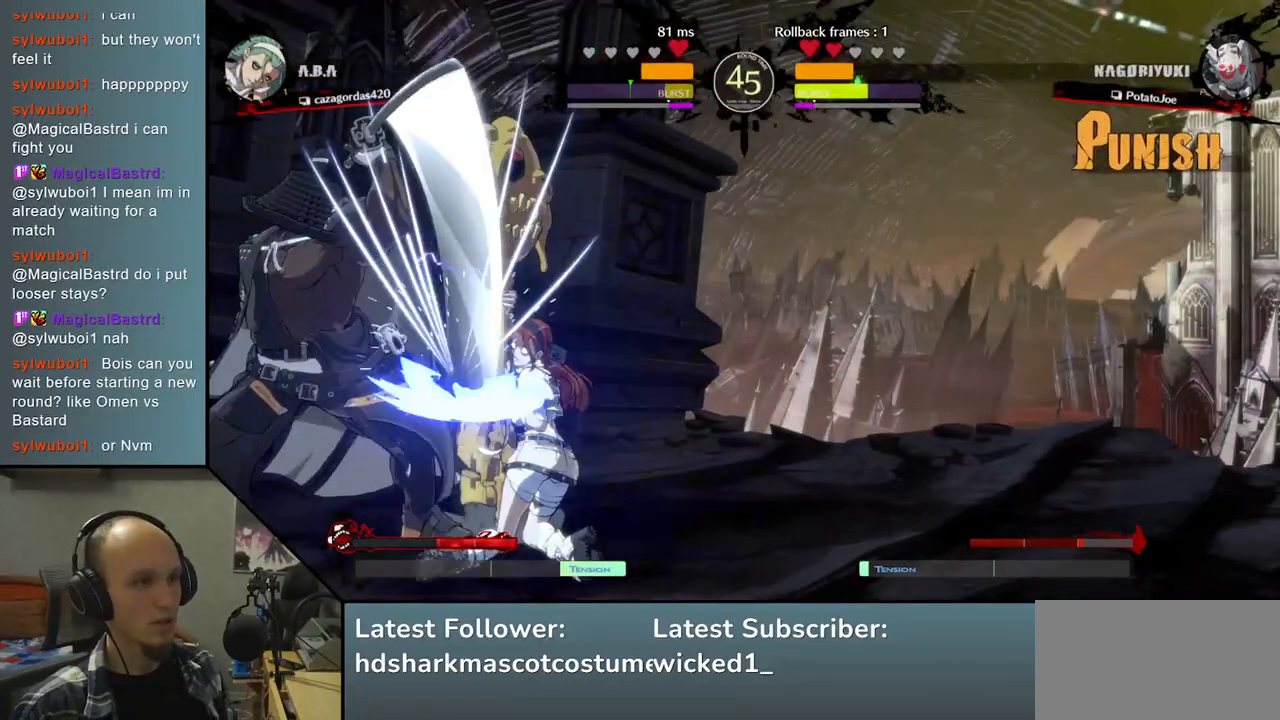
{"buttons": [], "left_stick": "center", "right_stick": "center", "events": [[100, "TRIANGLE", "down"], [200, "TRIANGLE", "up"], [317, "TRIANGLE", "down"], [400, "TRIANGLE", "up"]]}
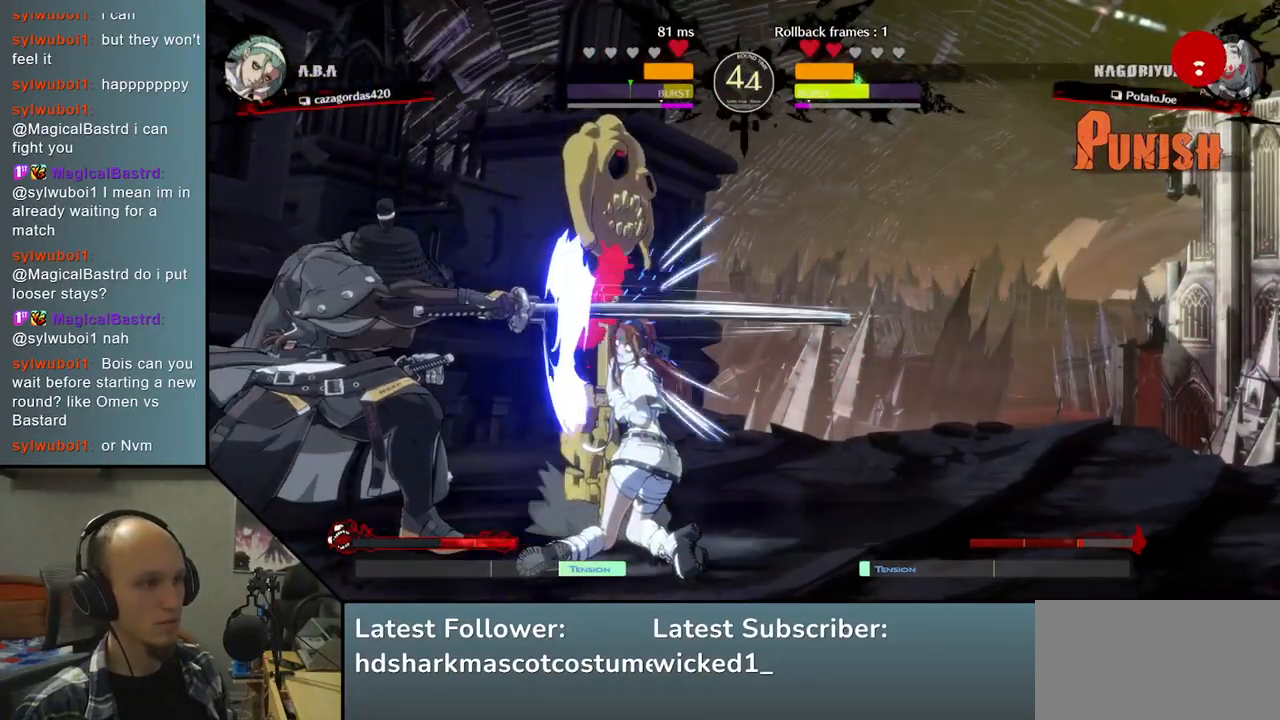
{"buttons": [], "left_stick": "down", "right_stick": "down", "events": [[33, "TRIANGLE", "down"], [100, "TRIANGLE", "up"], [233, "TRIANGLE", "down"], [317, "TRIANGLE", "up"], [483, "left_stick", "down"], [483, "right_stick", "down"]]}
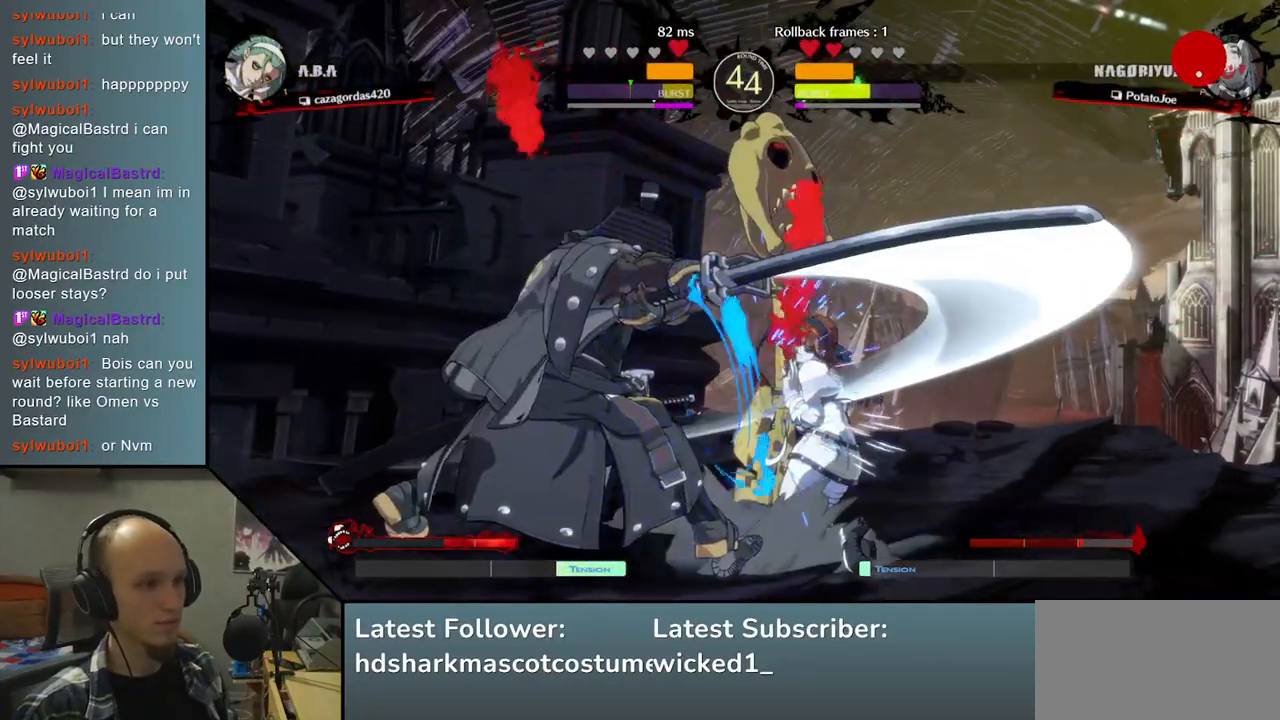
{"buttons": [], "left_stick": "down", "right_stick": "down", "events": [[83, "left_stick", "right"], [83, "right_stick", "right"], [117, "L1", "down"], [233, "L1", "up"], [250, "left_stick", "center"], [250, "right_stick", "center"], [483, "left_stick", "down"], [483, "right_stick", "down"]]}
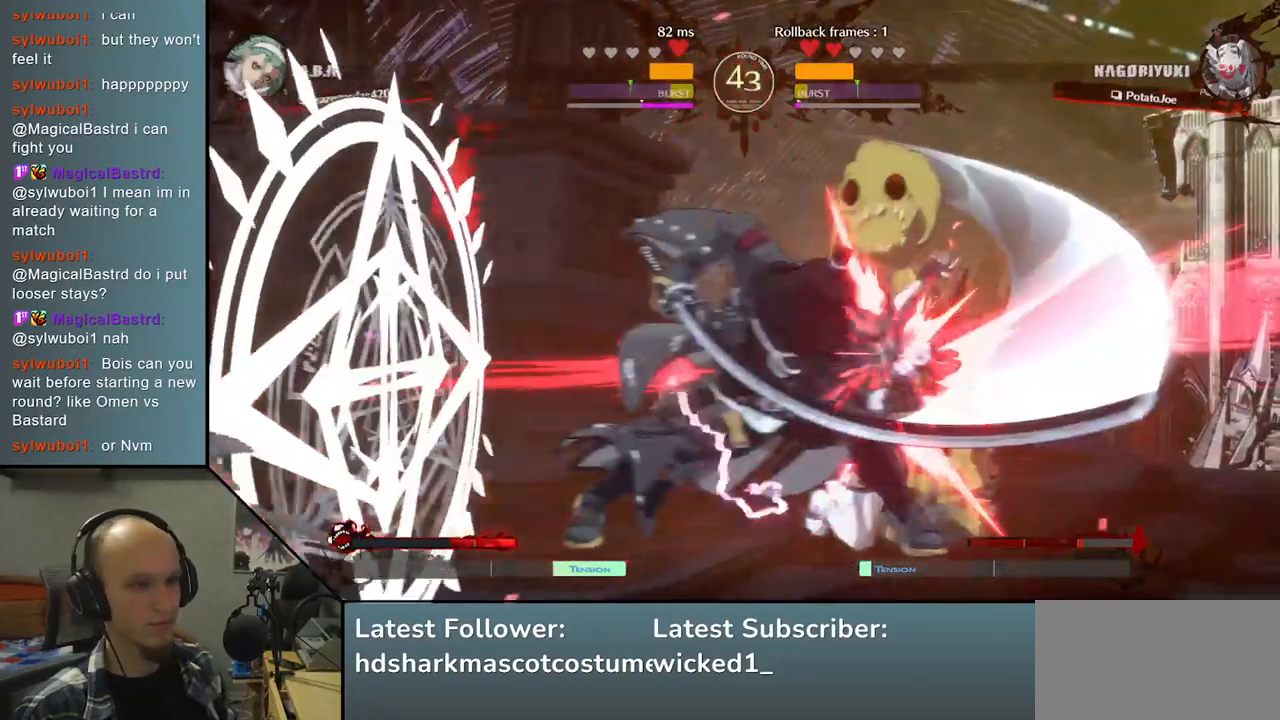
{"buttons": [], "left_stick": "down", "right_stick": "down", "events": [[167, "L2", "down"], [250, "L2", "up"], [367, "L2", "down"], [433, "L2", "up"]]}
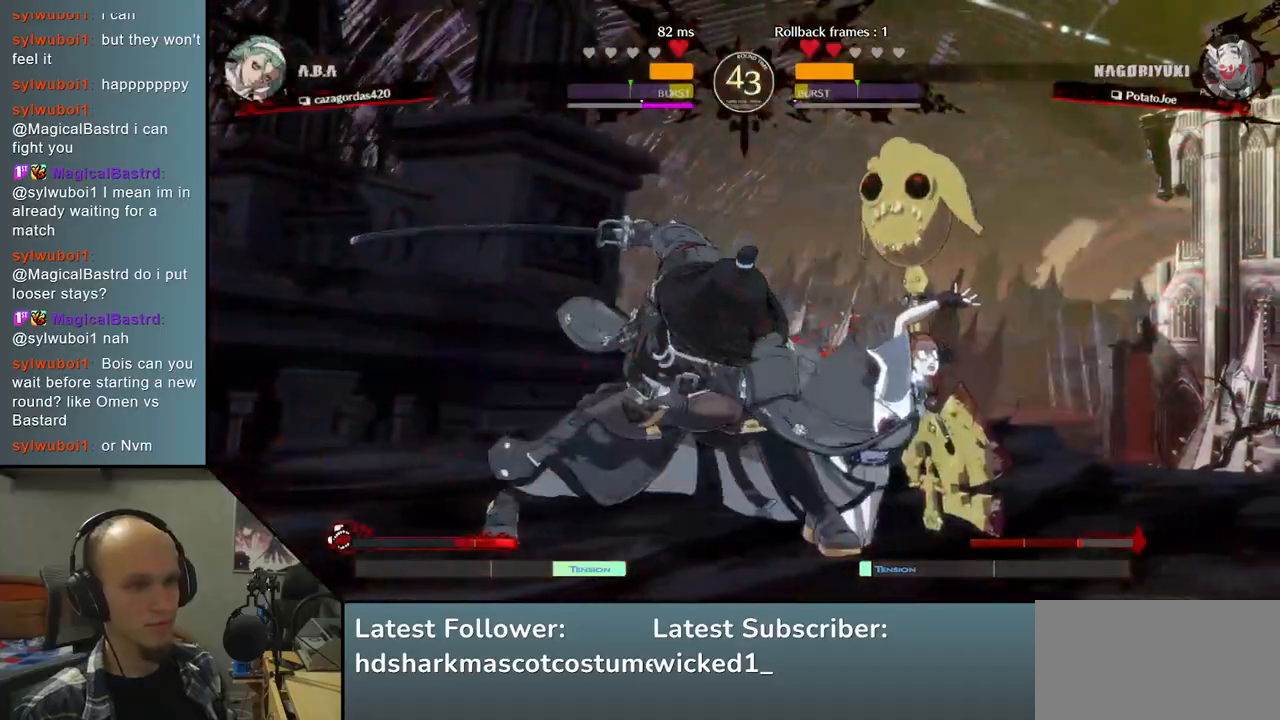
{"buttons": ["L1"], "left_stick": "down", "right_stick": "down", "events": [[33, "L2", "down"], [83, "L2", "up"], [200, "L2", "down"], [283, "L2", "up"], [417, "L1", "down"]]}
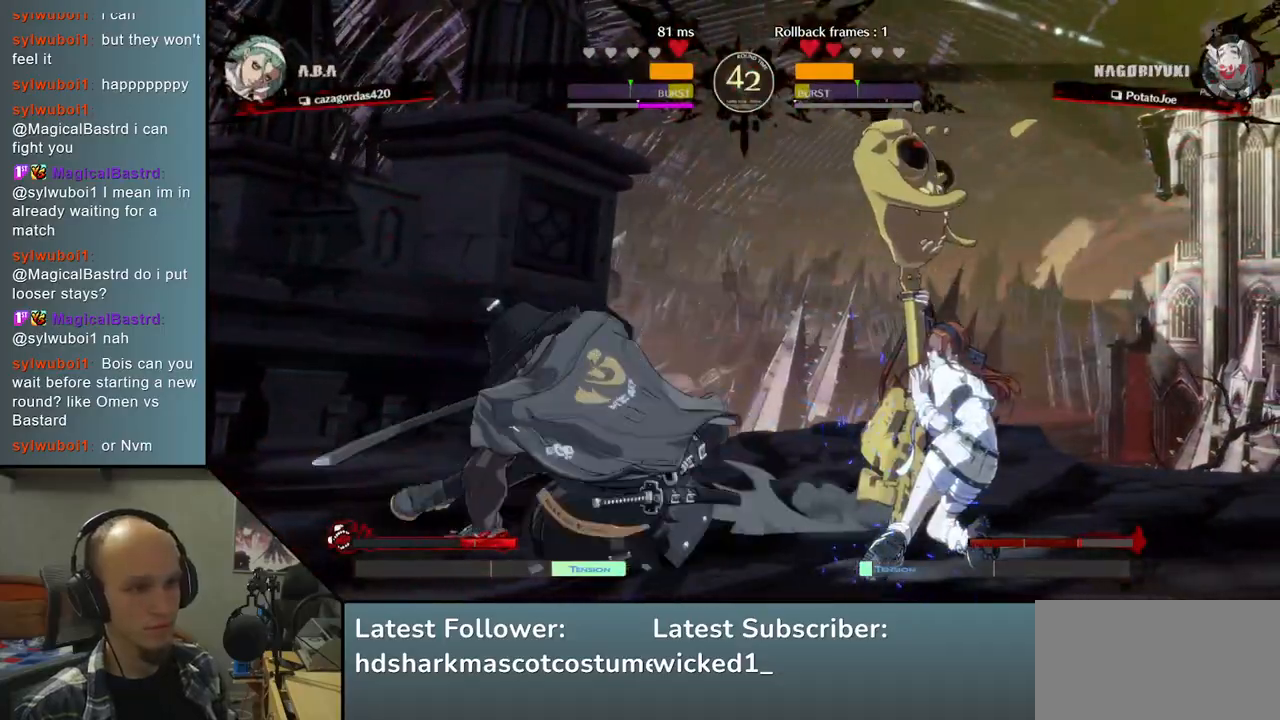
{"buttons": ["SQUARE"], "left_stick": "center", "right_stick": "center", "events": [[17, "L1", "up"], [100, "left_stick", "center"], [100, "right_stick", "center"], [150, "left_stick", "right"], [150, "right_stick", "right"], [267, "left_stick", "down"], [267, "right_stick", "down"], [350, "left_stick", "left"], [350, "right_stick", "left"], [367, "SQUARE", "down"], [483, "left_stick", "center"], [483, "right_stick", "center"]]}
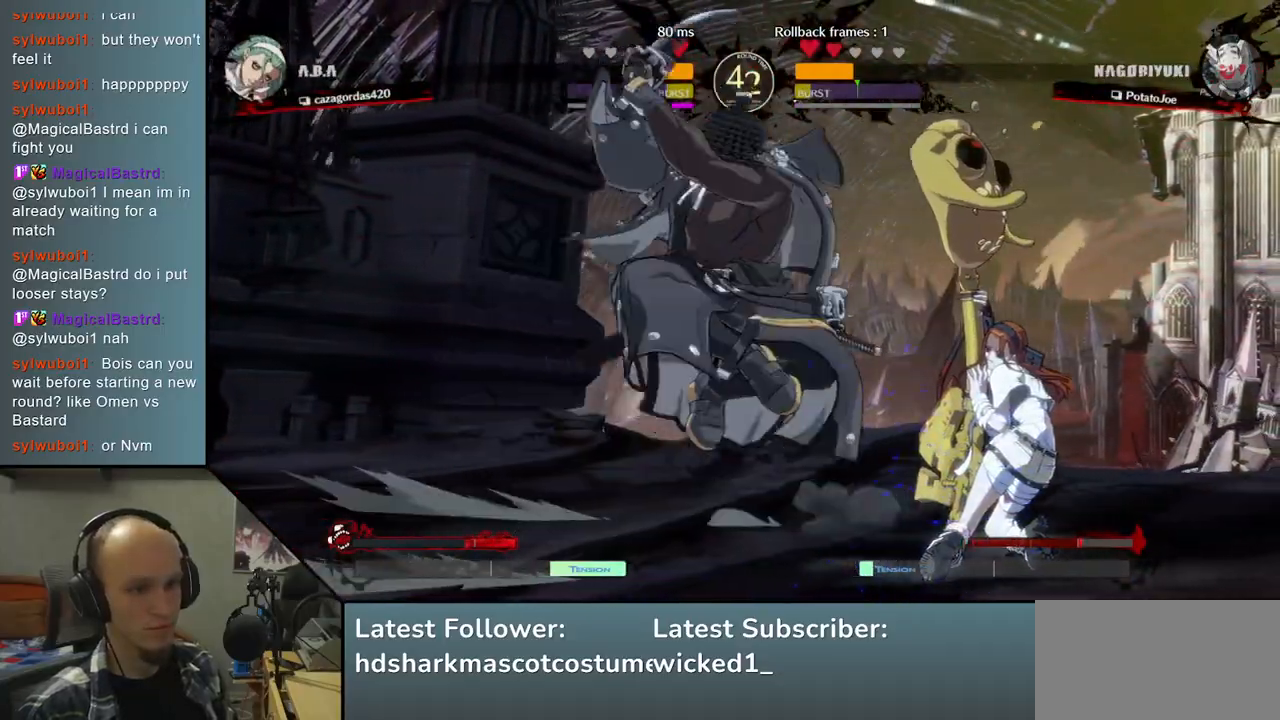
{"buttons": ["SQUARE"], "left_stick": "down", "right_stick": "down", "events": [[17, "SQUARE", "up"], [100, "left_stick", "down-left"], [100, "right_stick", "down-left"], [167, "left_stick", "right"], [167, "right_stick", "right"], [267, "left_stick", "down"], [267, "right_stick", "down"], [350, "left_stick", "right"], [350, "right_stick", "right"], [367, "SQUARE", "down"], [400, "left_stick", "down"], [400, "right_stick", "down"]]}
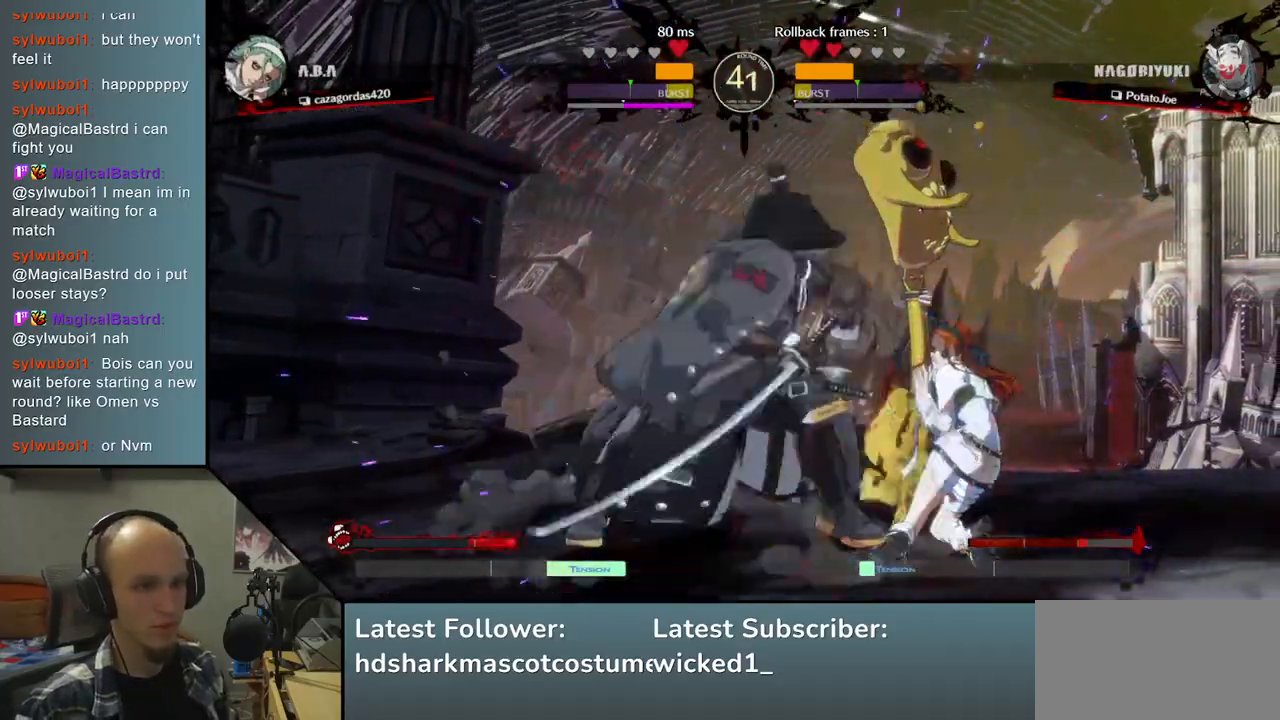
{"buttons": ["SQUARE"], "left_stick": "left", "right_stick": "left", "events": [[17, "SQUARE", "up"], [33, "left_stick", "center"], [33, "right_stick", "center"], [283, "left_stick", "down"], [283, "right_stick", "down"], [433, "left_stick", "left"], [433, "right_stick", "left"], [450, "SQUARE", "down"]]}
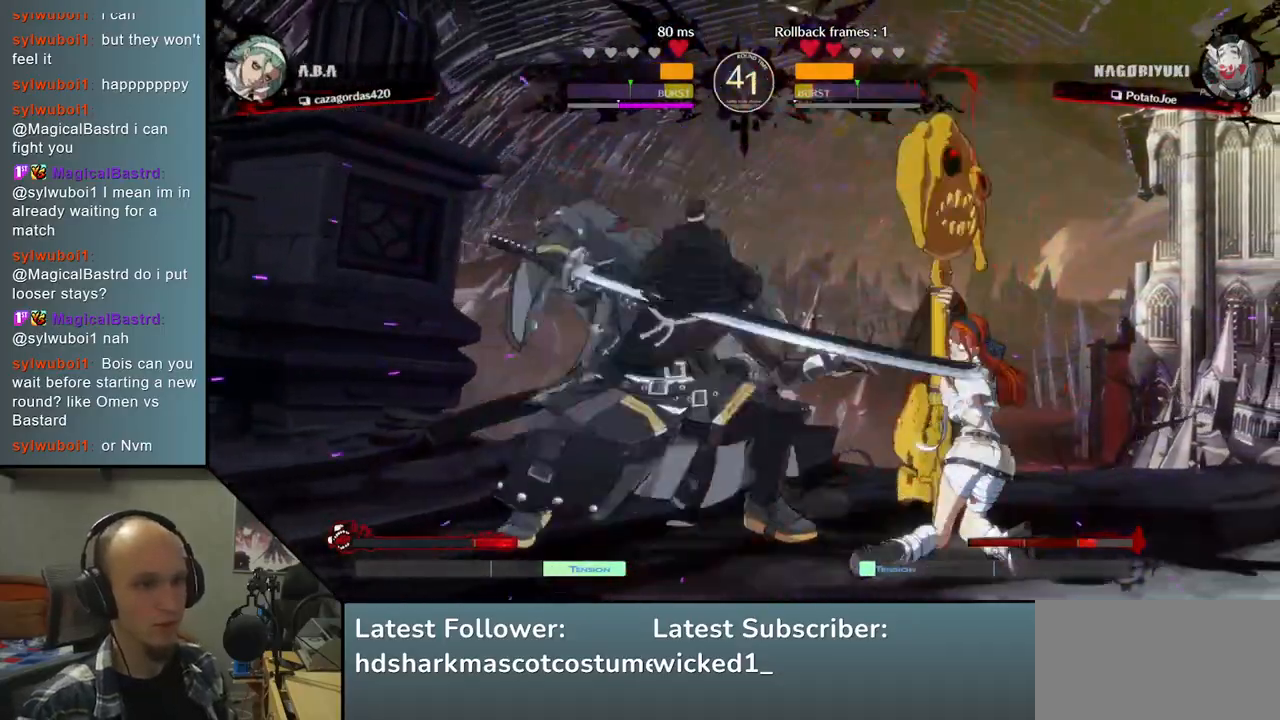
{"buttons": ["SQUARE"], "left_stick": "down", "right_stick": "down", "events": [[33, "left_stick", "center"], [33, "right_stick", "center"], [83, "SQUARE", "up"], [200, "left_stick", "down"], [200, "right_stick", "down"], [283, "left_stick", "right"], [283, "right_stick", "right"], [333, "left_stick", "center"], [333, "right_stick", "center"], [417, "SQUARE", "down"], [417, "left_stick", "down-right"], [417, "right_stick", "down-right"], [483, "left_stick", "down"], [483, "right_stick", "down"]]}
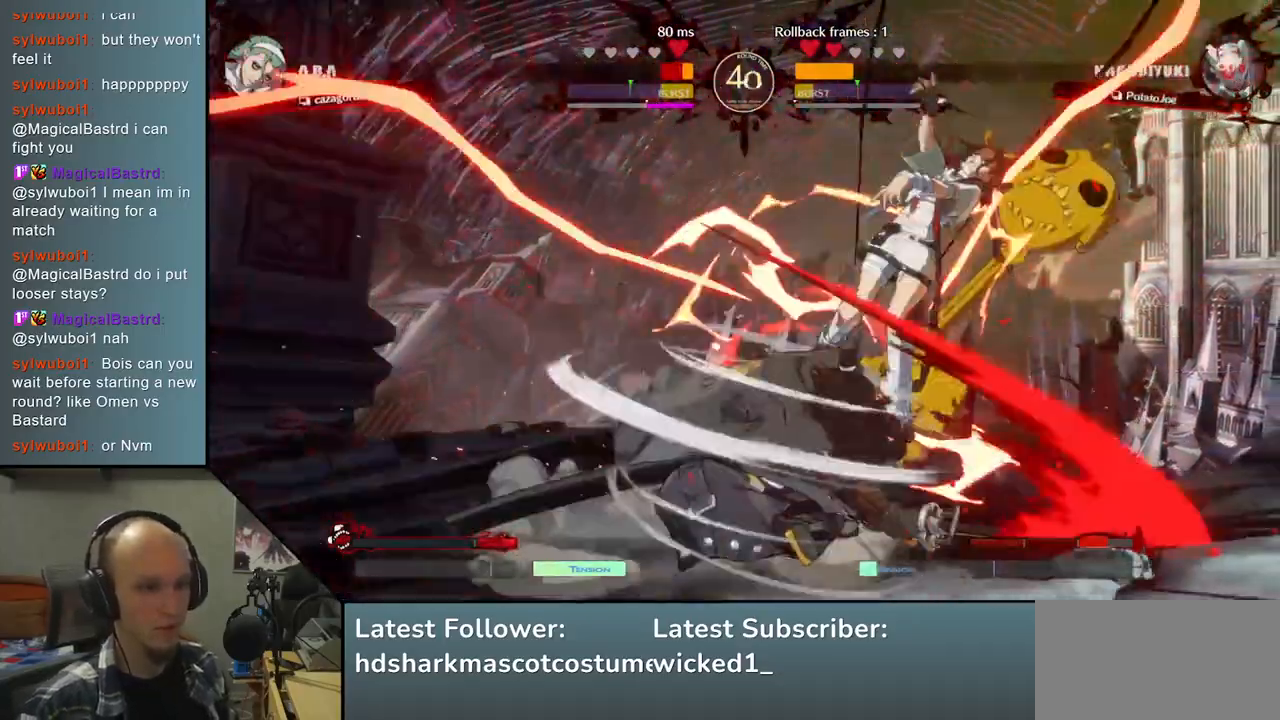
{"buttons": [], "left_stick": "right", "right_stick": "right", "events": [[100, "SQUARE", "up"], [117, "left_stick", "right"], [117, "right_stick", "right"], [183, "left_stick", "center"], [183, "right_stick", "center"], [233, "left_stick", "left"], [233, "right_stick", "left"], [433, "left_stick", "down"], [433, "right_stick", "down"], [500, "left_stick", "right"], [500, "right_stick", "right"]]}
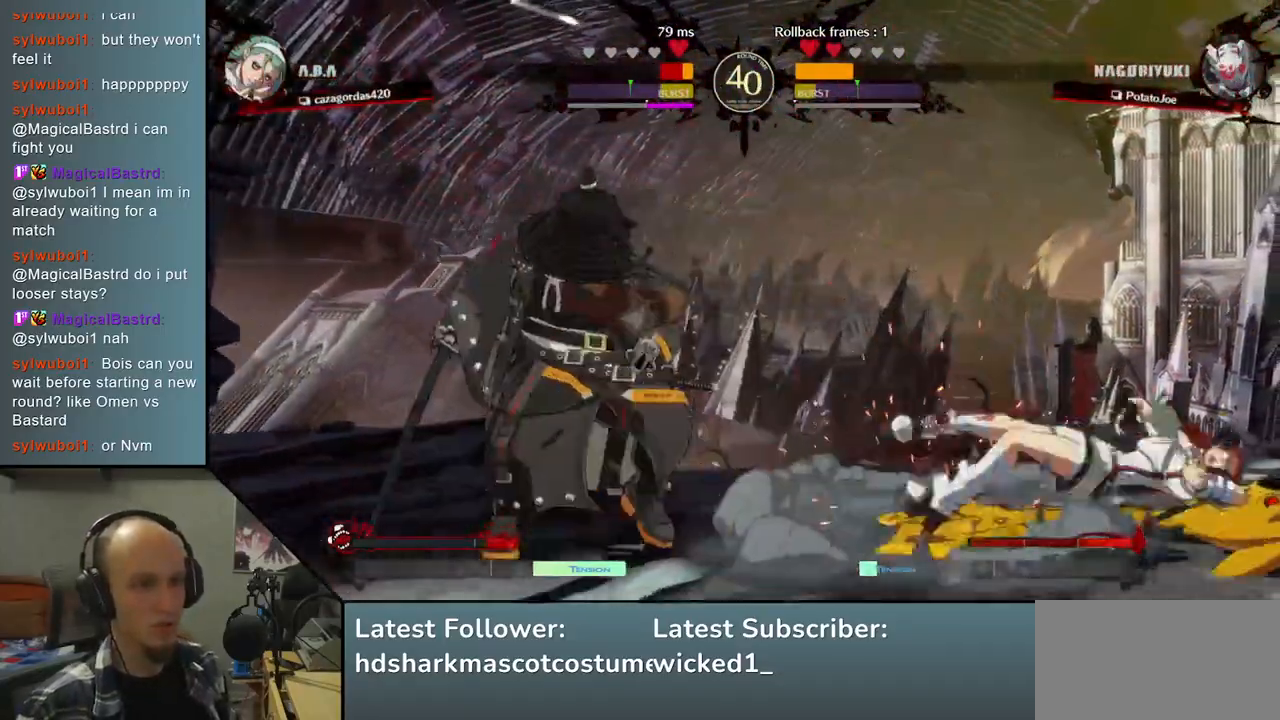
{"buttons": ["TRIANGLE"], "left_stick": "center", "right_stick": "center", "events": [[83, "left_stick", "center"], [83, "right_stick", "center"], [183, "left_stick", "right"], [183, "right_stick", "right"], [250, "TRIANGLE", "down"], [283, "left_stick", "center"], [283, "right_stick", "center"], [333, "TRIANGLE", "up"], [500, "TRIANGLE", "down"]]}
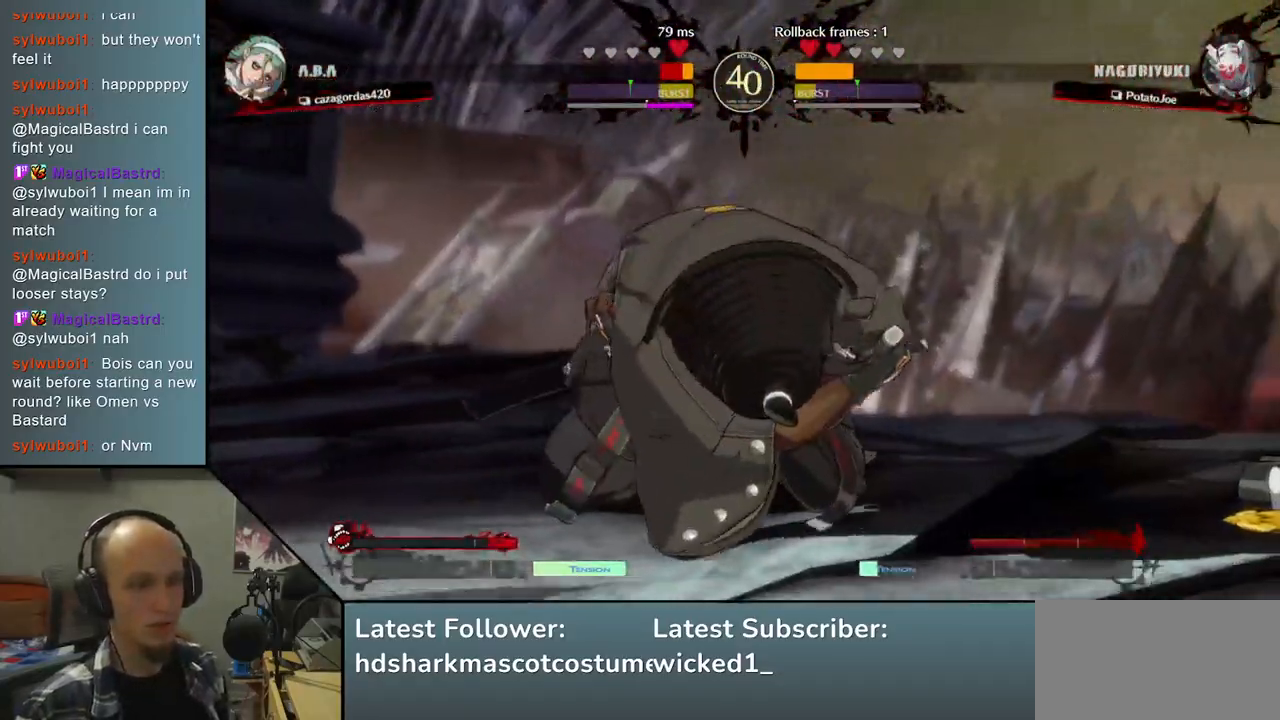
{"buttons": [], "left_stick": "left", "right_stick": "left", "events": [[83, "TRIANGLE", "up"], [450, "left_stick", "left"], [450, "right_stick", "left"]]}
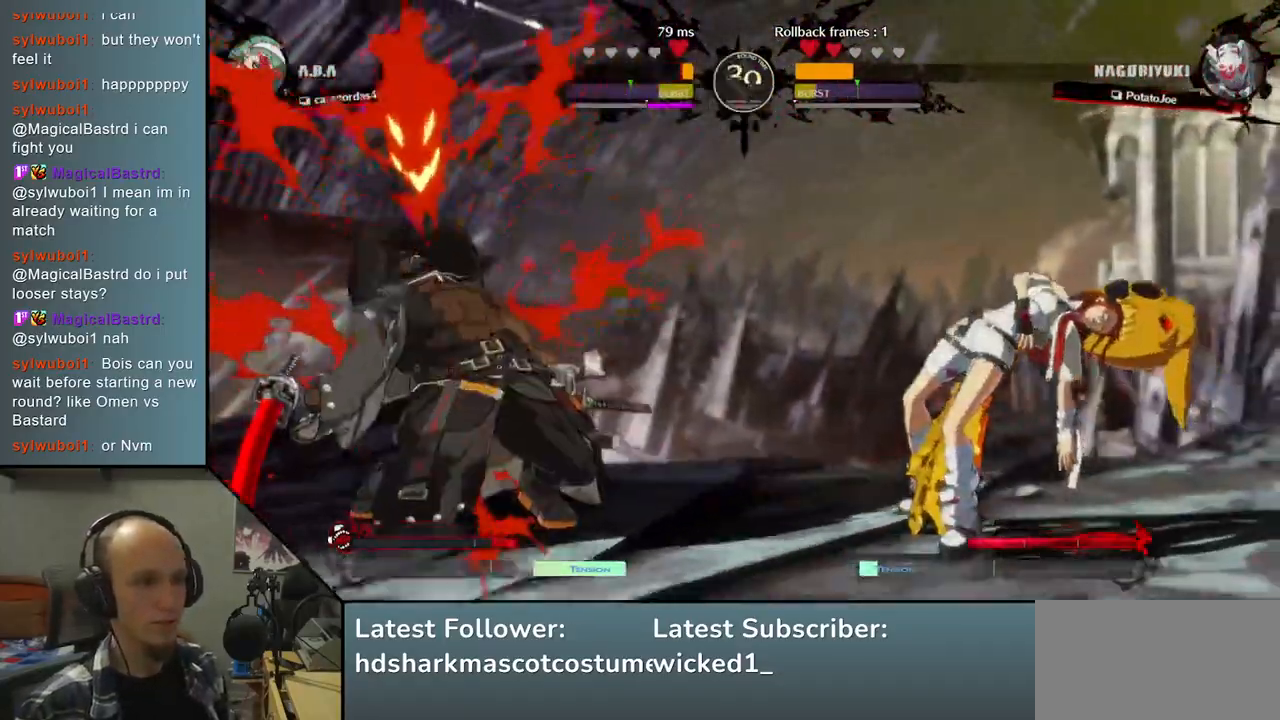
{"buttons": [], "left_stick": "left", "right_stick": "left", "events": []}
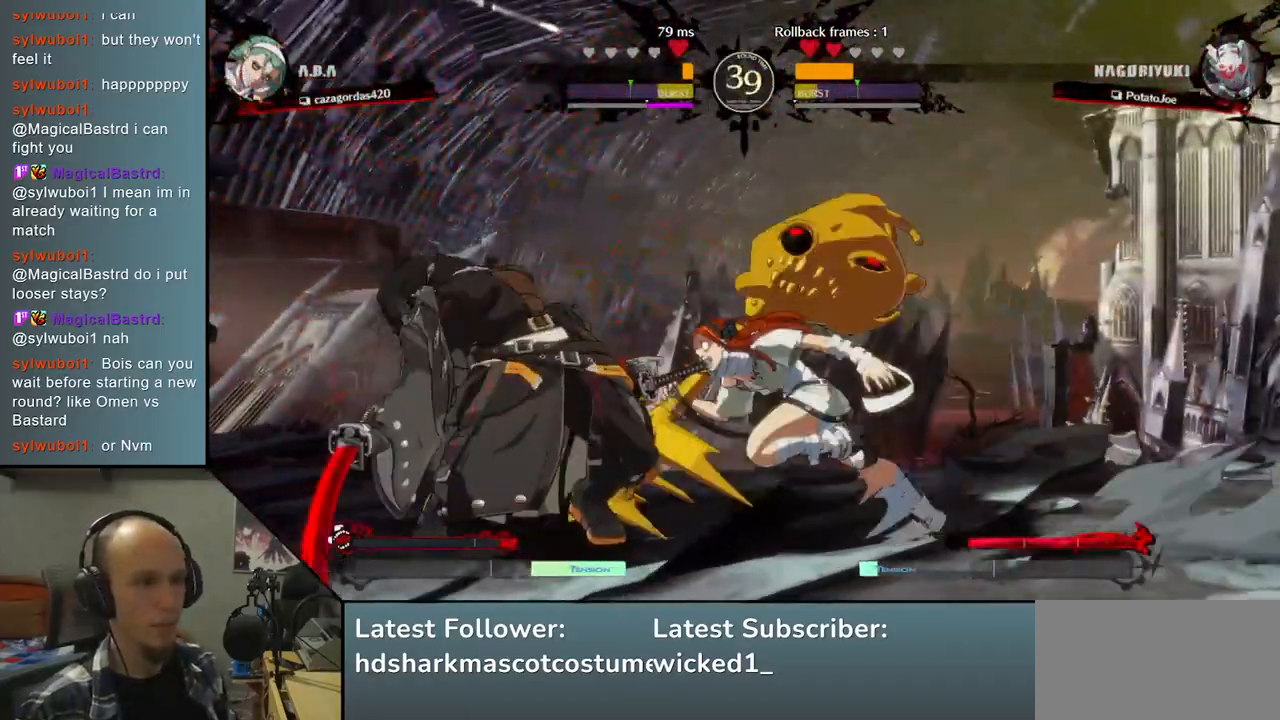
{"buttons": ["L1"], "left_stick": "left", "right_stick": "left", "events": [[83, "L1", "down"], [183, "L1", "up"], [267, "L1", "down"], [350, "L1", "up"], [417, "L1", "down"]]}
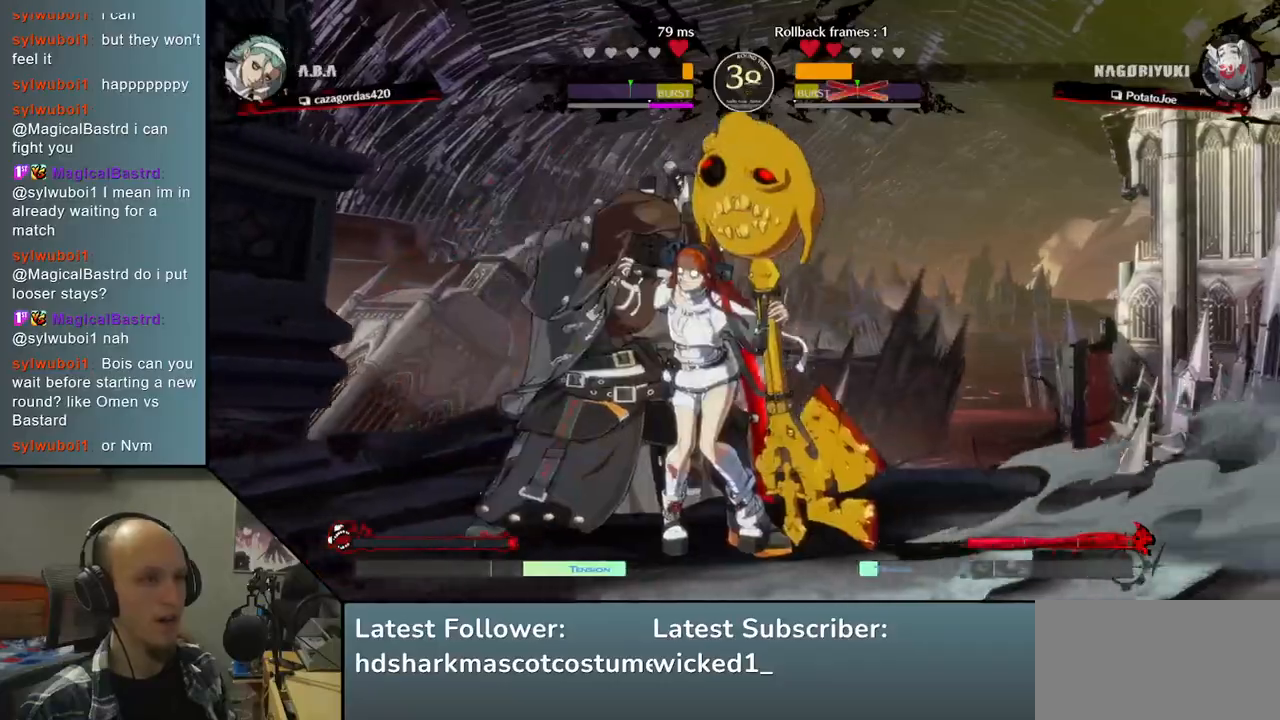
{"buttons": [], "left_stick": "left", "right_stick": "left", "events": [[33, "L1", "up"], [117, "L1", "down"], [200, "L1", "up"], [283, "L1", "down"], [367, "L1", "up"], [433, "L1", "down"], [500, "L1", "up"]]}
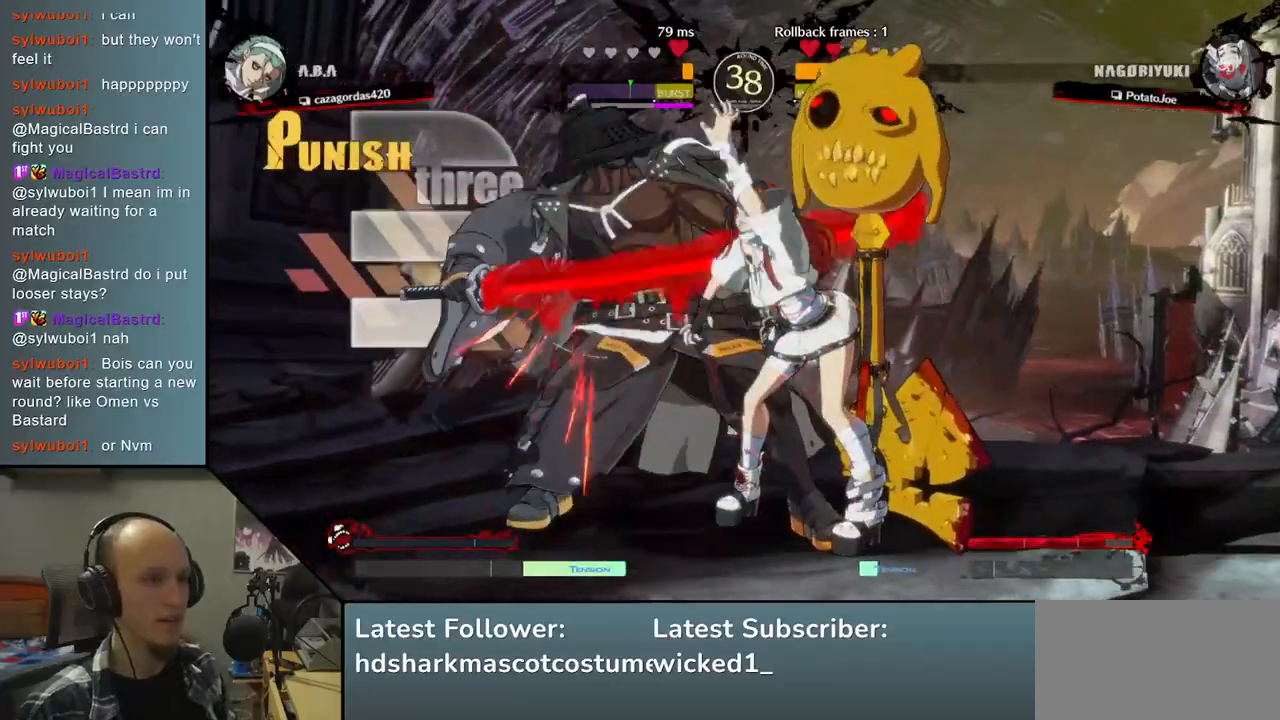
{"buttons": [], "left_stick": "left", "right_stick": "left", "events": [[83, "L1", "down"], [200, "L1", "up"]]}